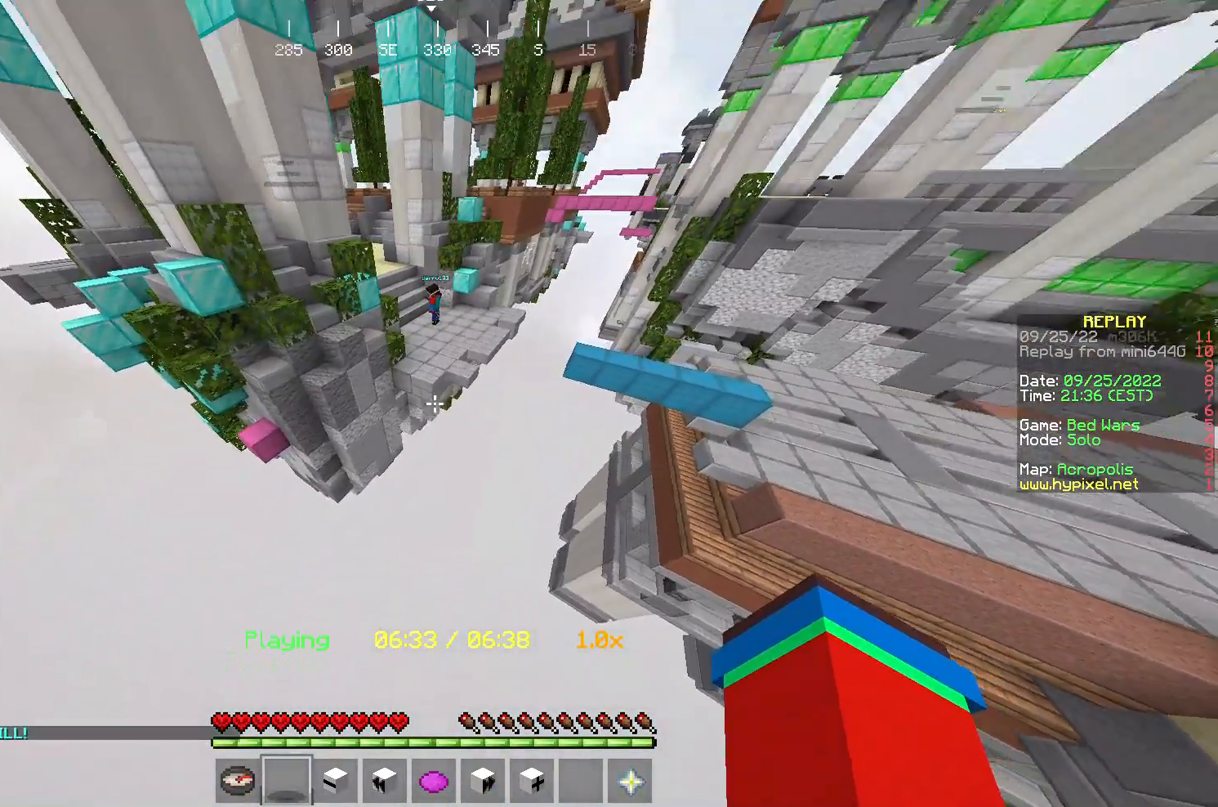
Gameplay with keyboard and mouse; each line is a JSON object with the keys and mouse buttons held at the frame after it. "events" lists presses ("down") and releases ("up") of "a", "d", "s", "w", "mouse_left" and "mouse_right" between this image and that frame as [ms after this image, input, new state], when the widget could be followed in between. "mouse_left", "mouse_right" = the "left", "right" buttons of the "mouse" list. No other keys are recorded. Fast repeated clicks can show as one long hold. Mouse movement is not recorded.
{"keys": [], "mouse": [], "events": [[200, "a", "down"], [383, "w", "up"], [400, "a", "up"]]}
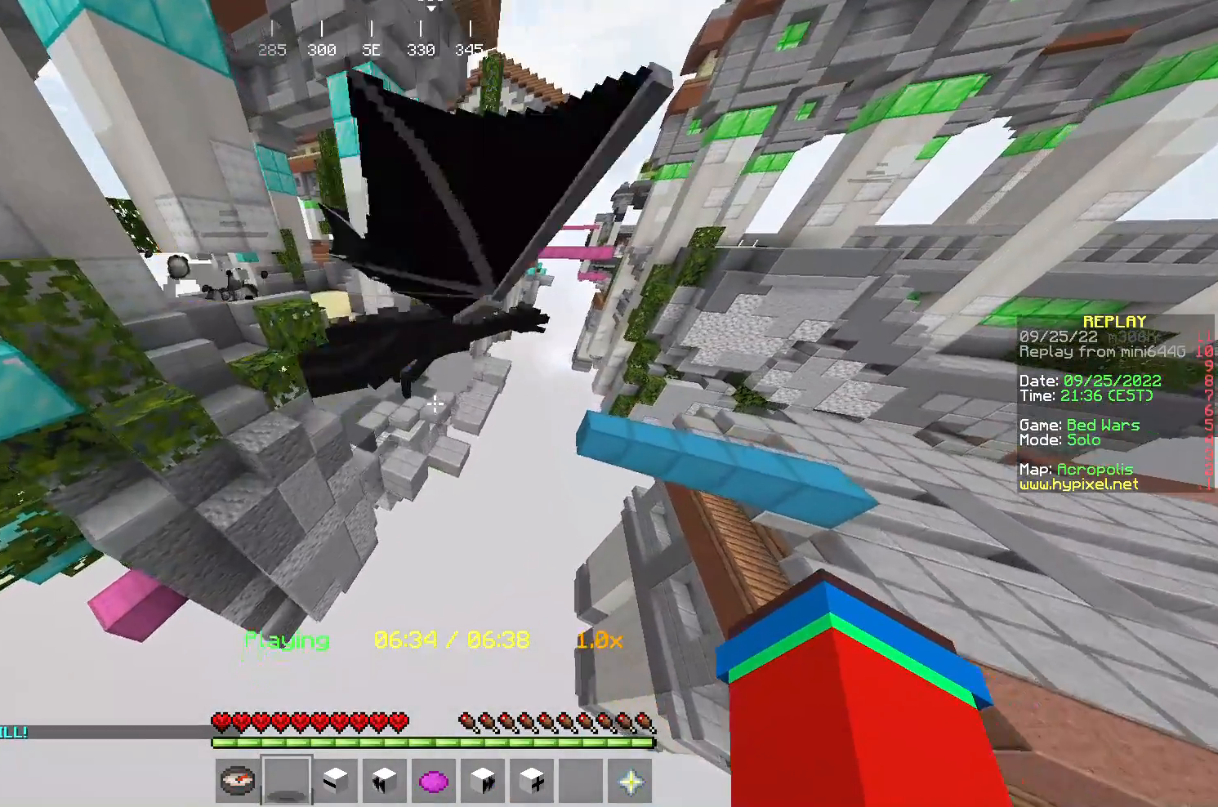
{"keys": ["a", "s"], "mouse": [], "events": [[233, "d", "down"], [367, "s", "down"], [433, "a", "down"], [433, "d", "up"]]}
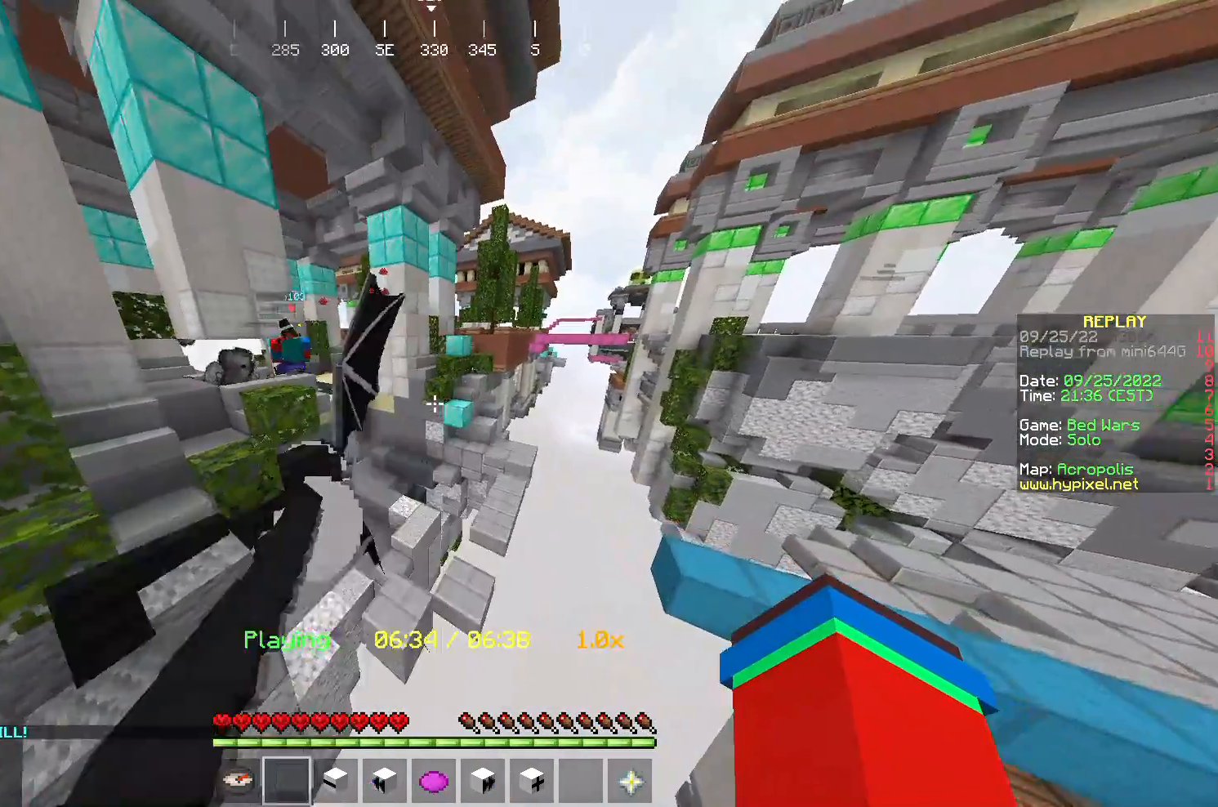
{"keys": ["a"], "mouse": [], "events": [[167, "s", "up"]]}
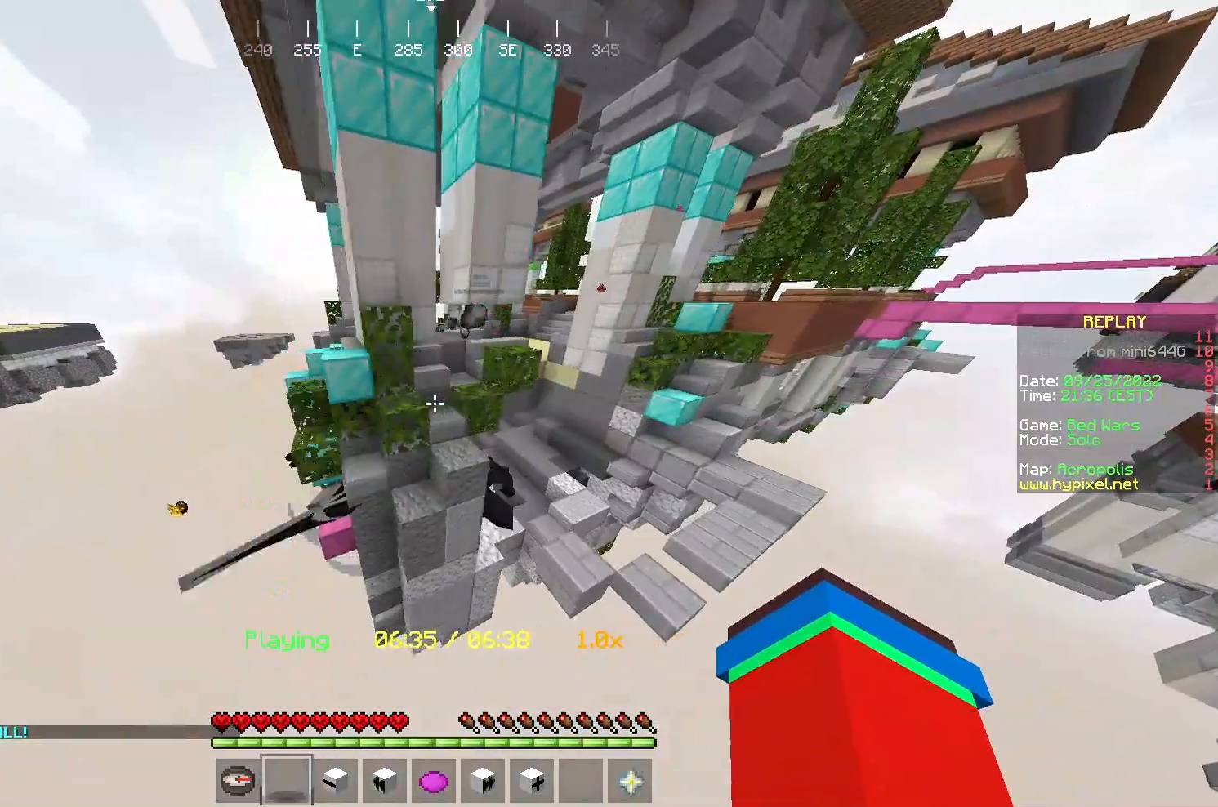
{"keys": ["a", "w"], "mouse": [], "events": [[200, "w", "down"]]}
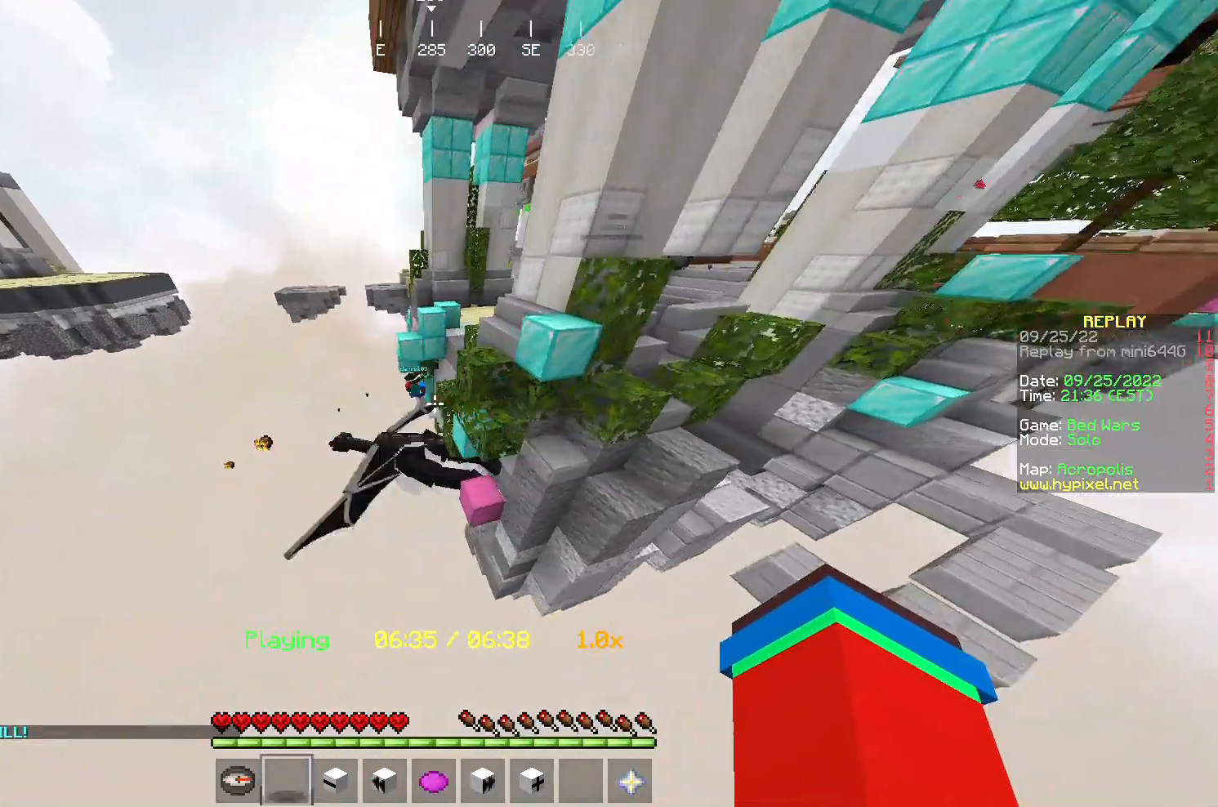
{"keys": ["a", "w"], "mouse": [], "events": []}
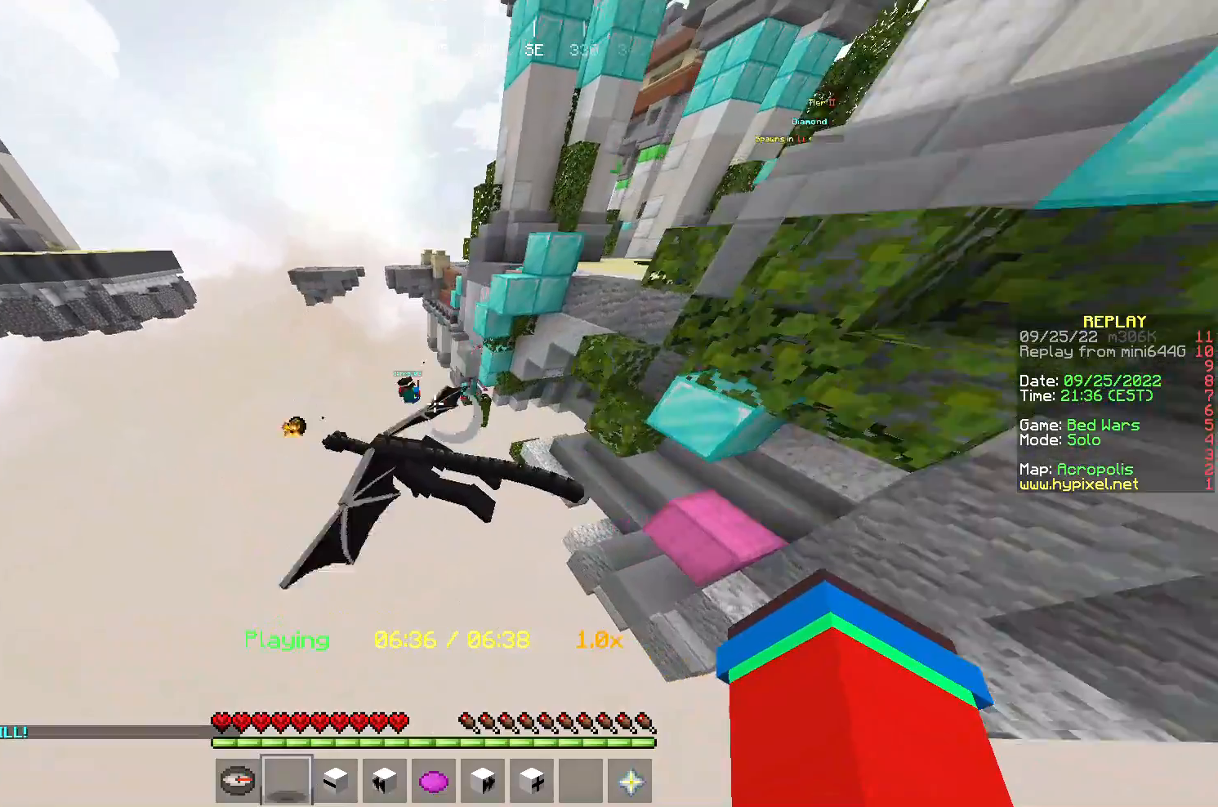
{"keys": ["a", "w"], "mouse": ["left"], "events": [[133, "mouse_left", "down"], [467, "mouse_left", "up"], [500, "mouse_left", "down"]]}
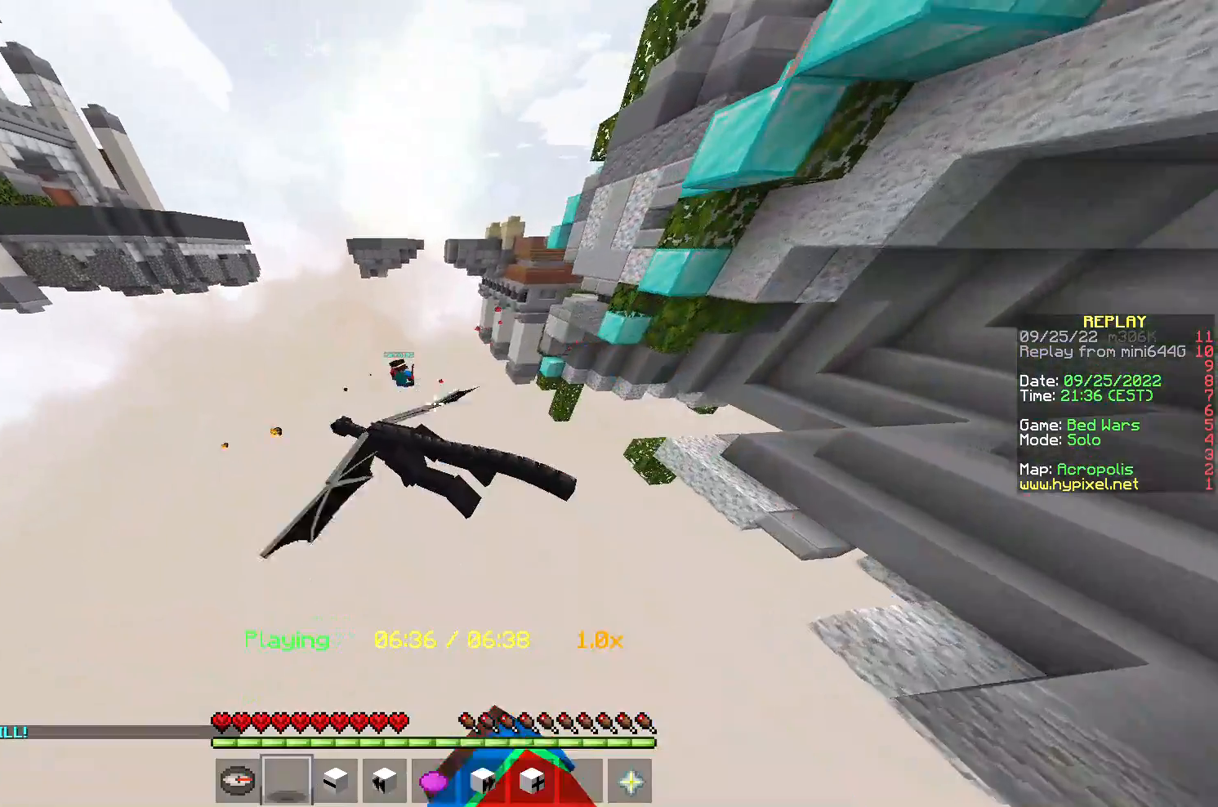
{"keys": ["a", "w"], "mouse": ["left"], "events": [[200, "mouse_left", "up"], [433, "mouse_left", "down"]]}
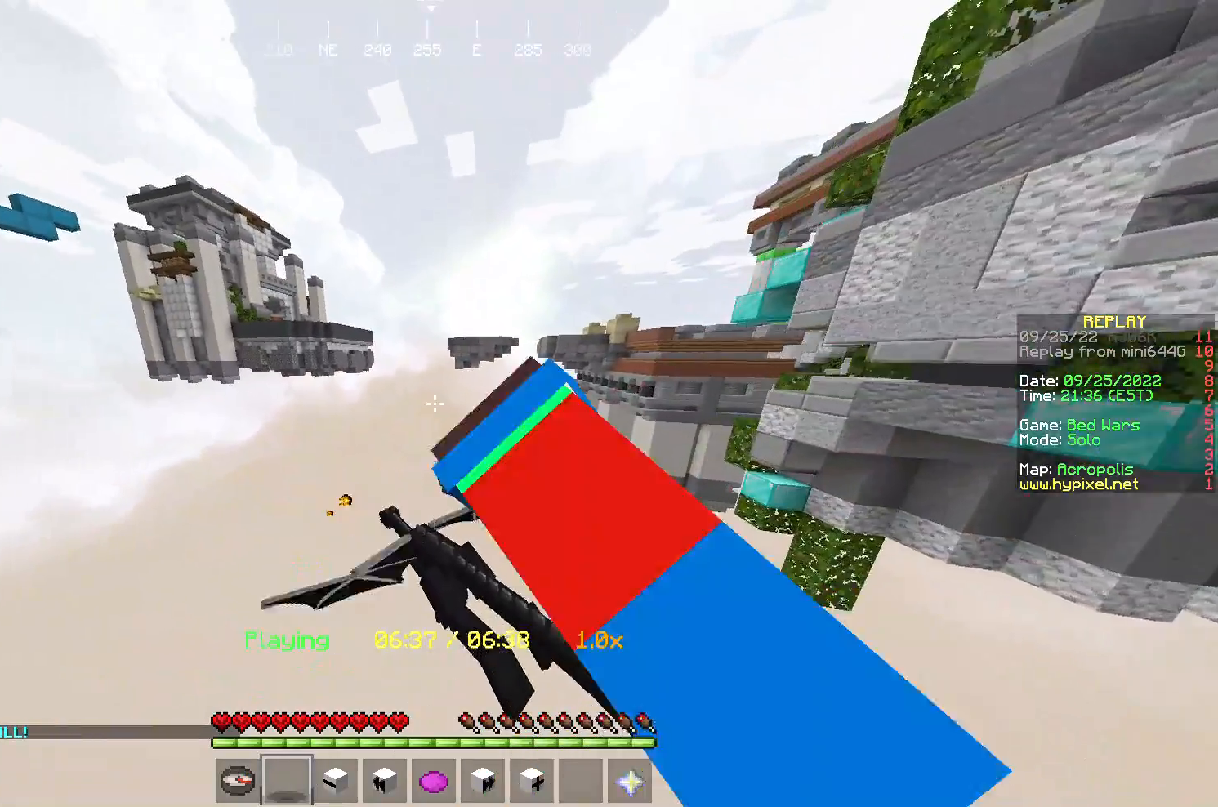
{"keys": ["a", "w"], "mouse": [], "events": [[83, "mouse_left", "up"]]}
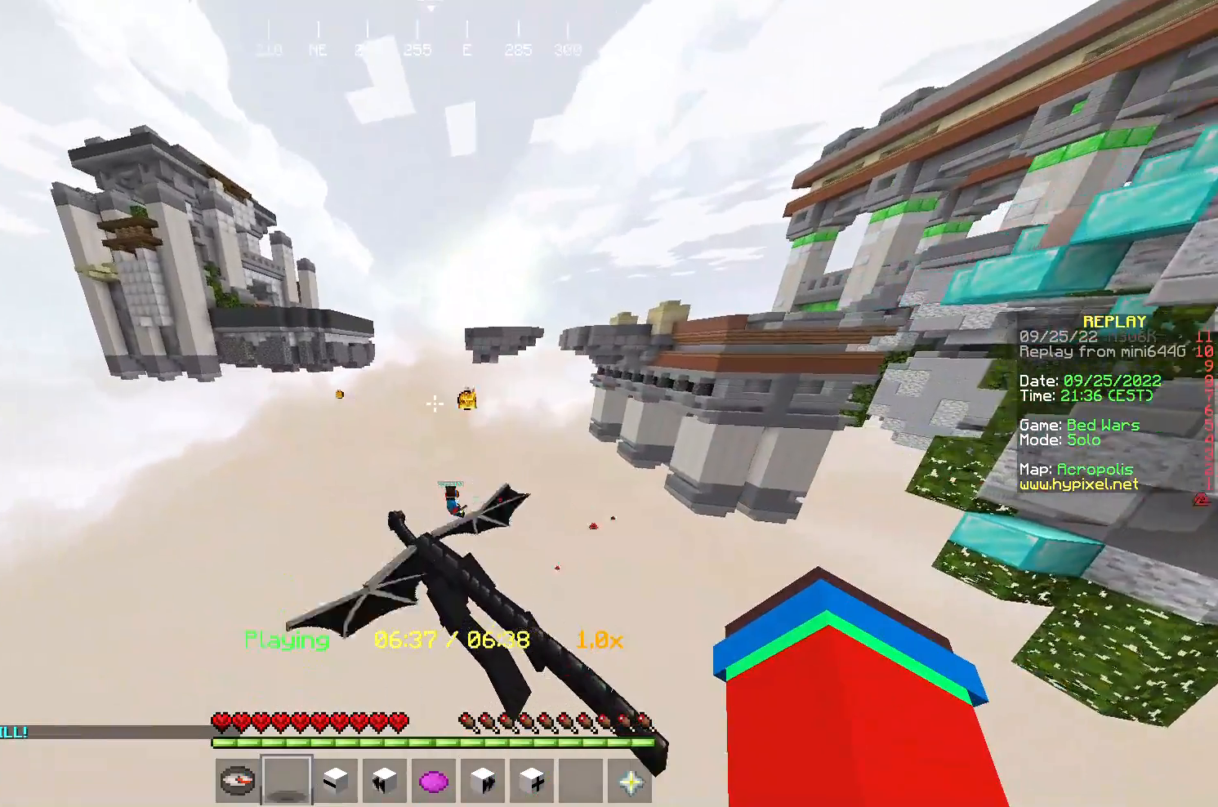
{"keys": ["a"], "mouse": [], "events": [[167, "w", "up"]]}
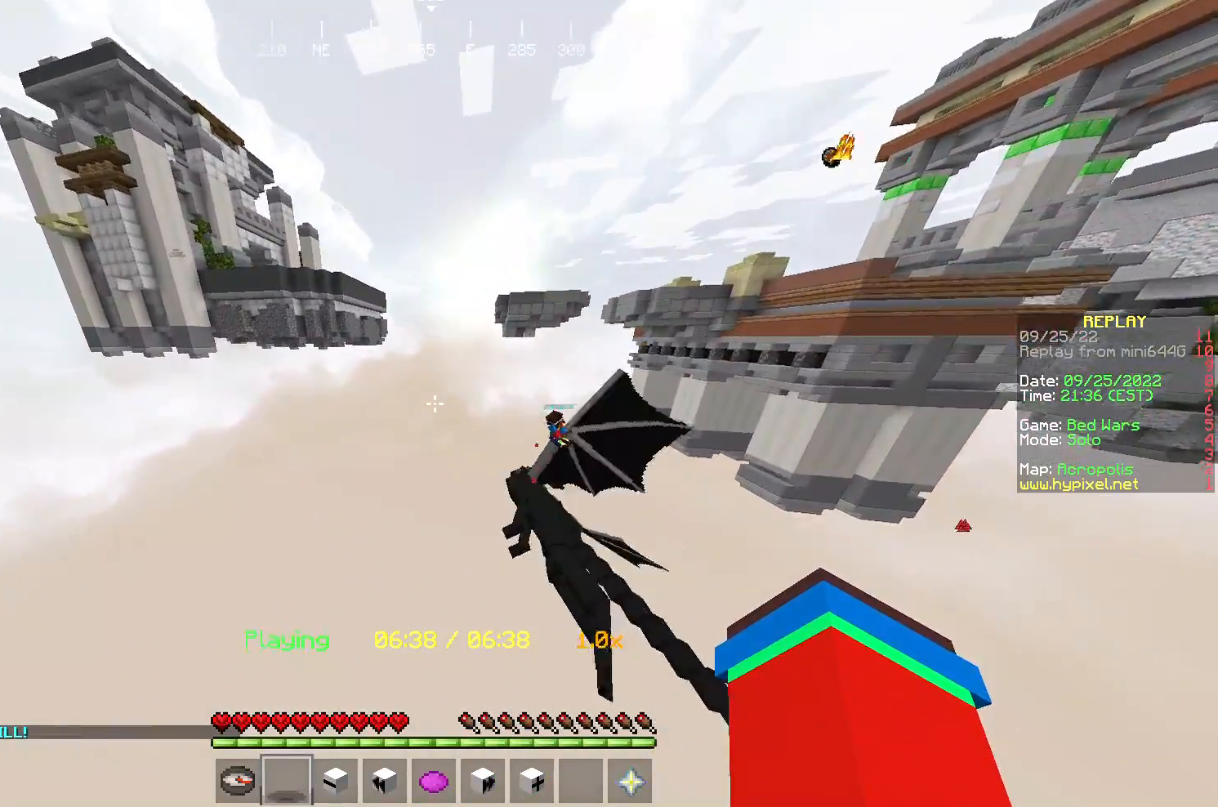
{"keys": ["w"], "mouse": [], "events": [[33, "w", "down"], [67, "a", "up"]]}
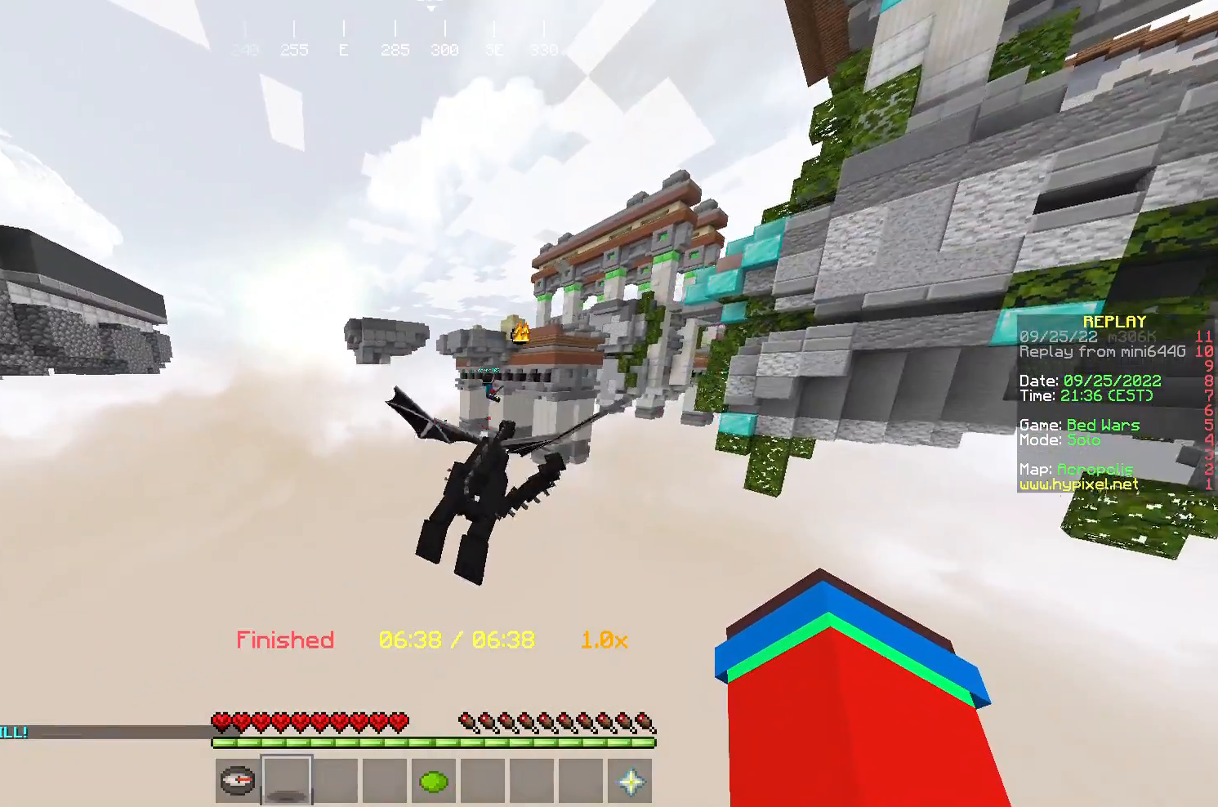
{"keys": ["w"], "mouse": [], "events": []}
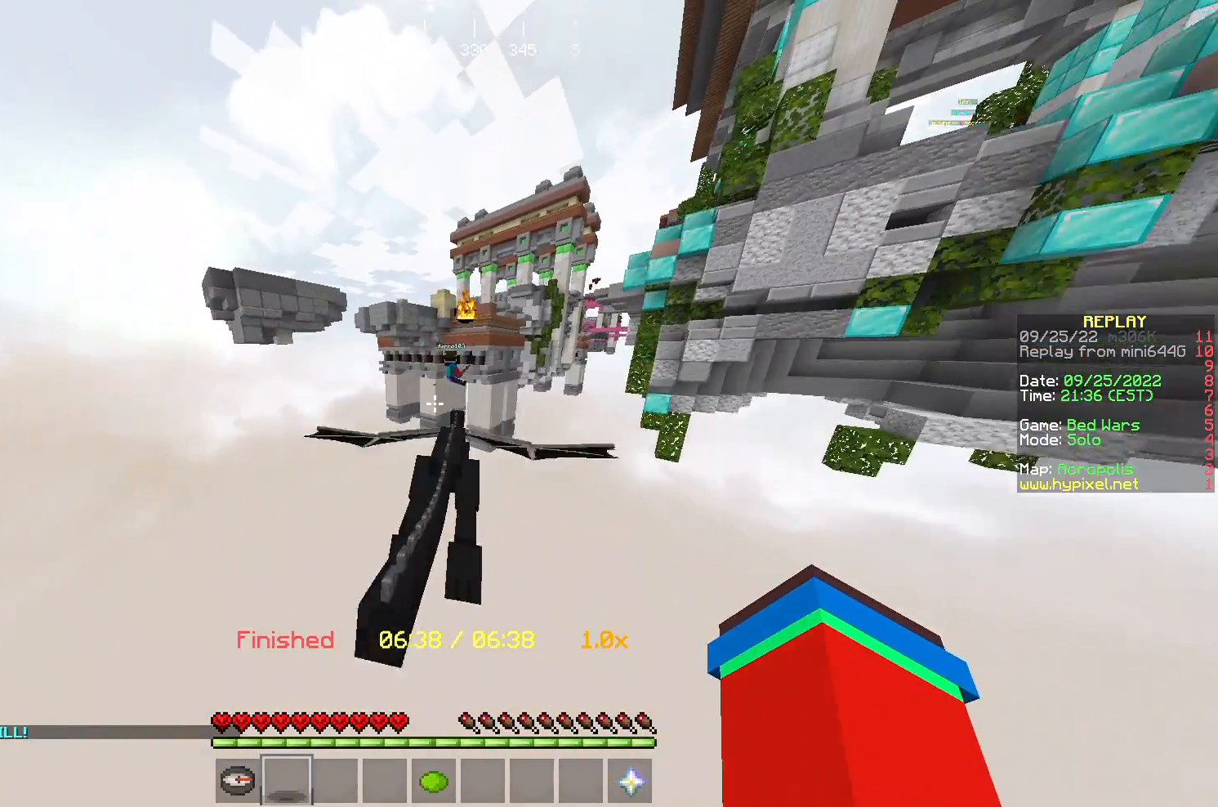
{"keys": [], "mouse": [], "events": [[500, "w", "up"]]}
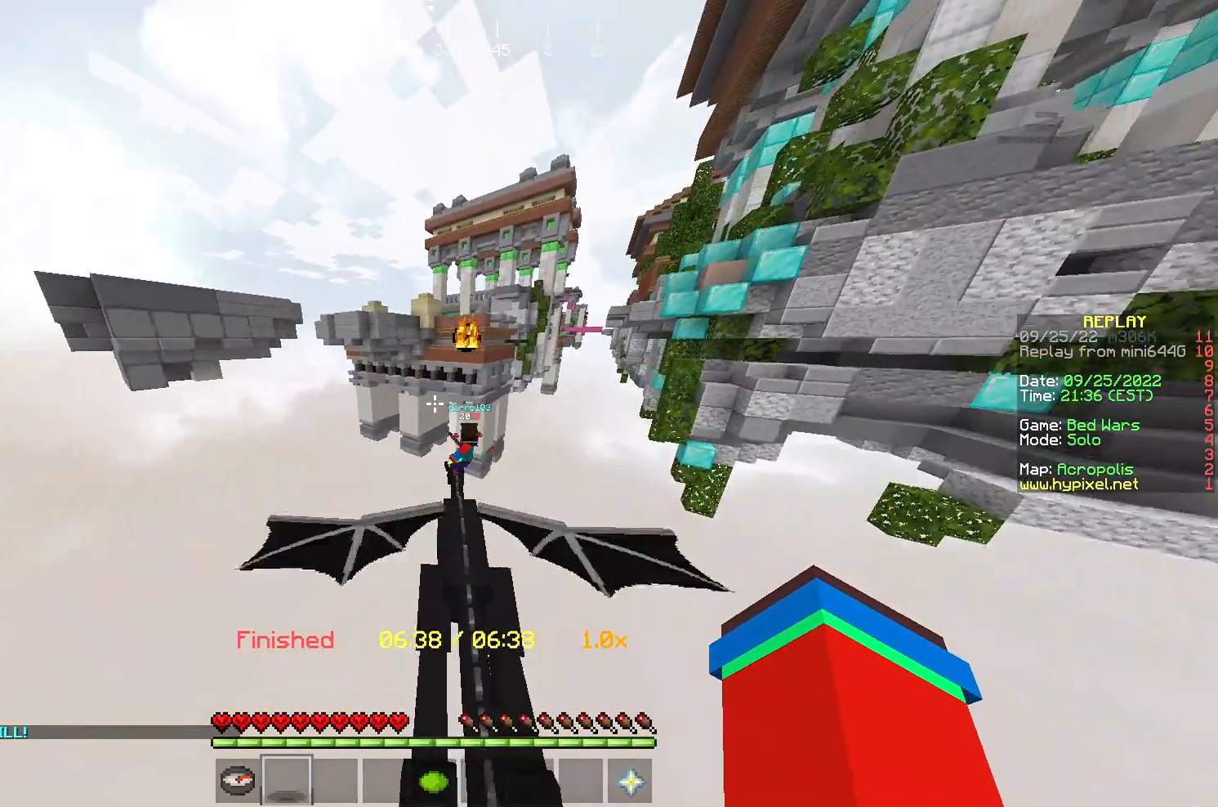
{"keys": [], "mouse": [], "events": []}
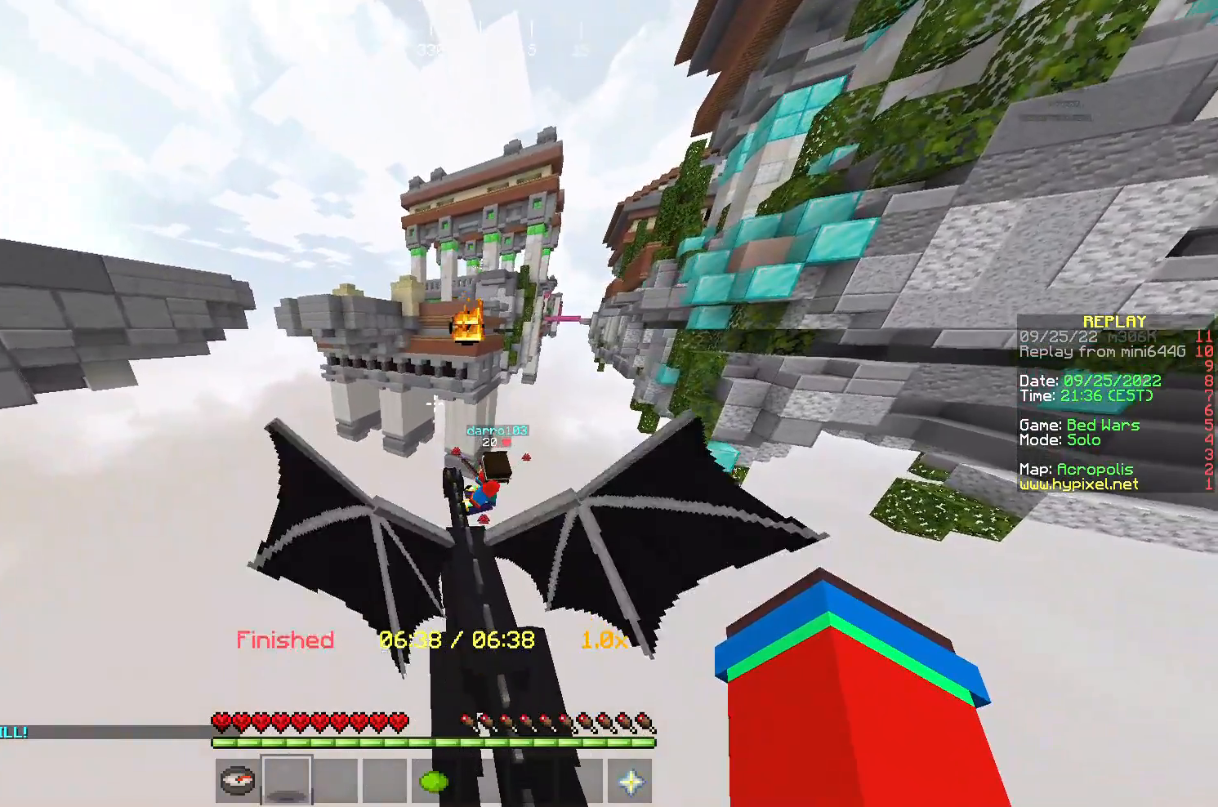
{"keys": ["s"], "mouse": [], "events": [[400, "s", "down"]]}
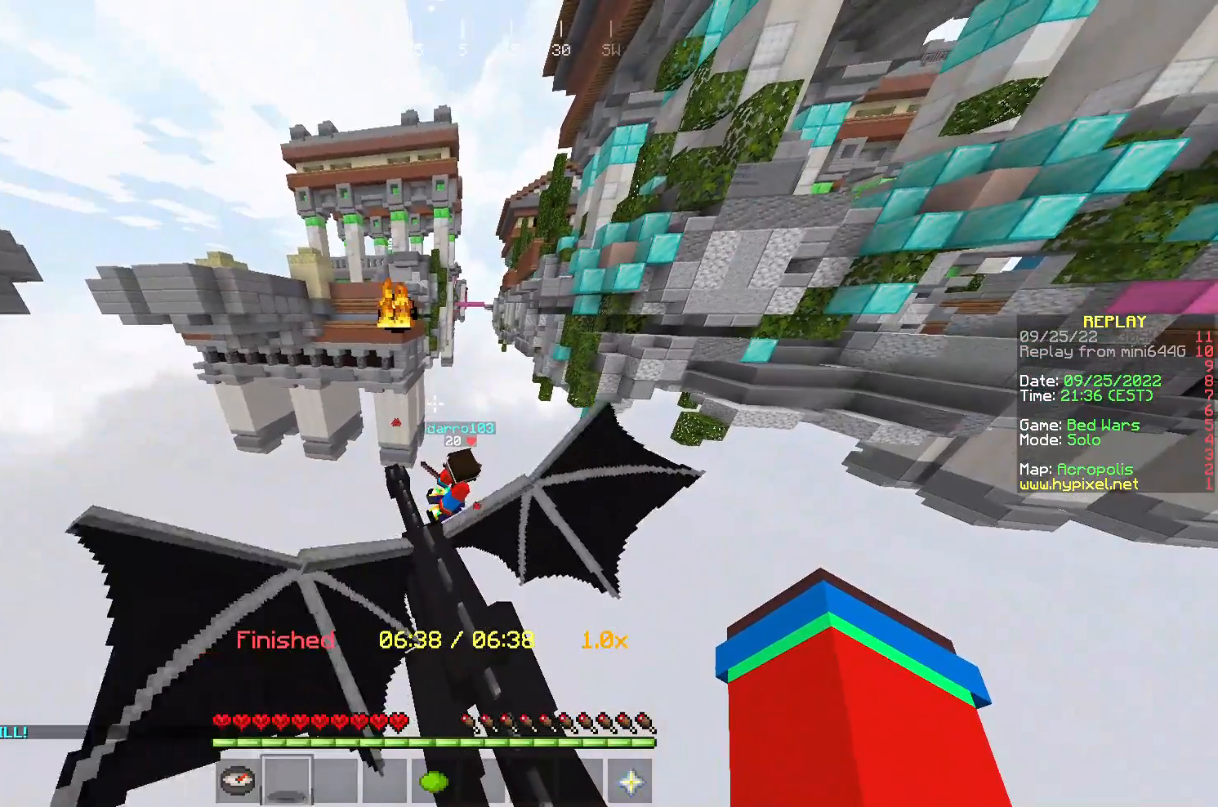
{"keys": ["a"], "mouse": [], "events": [[200, "s", "up"], [267, "a", "down"]]}
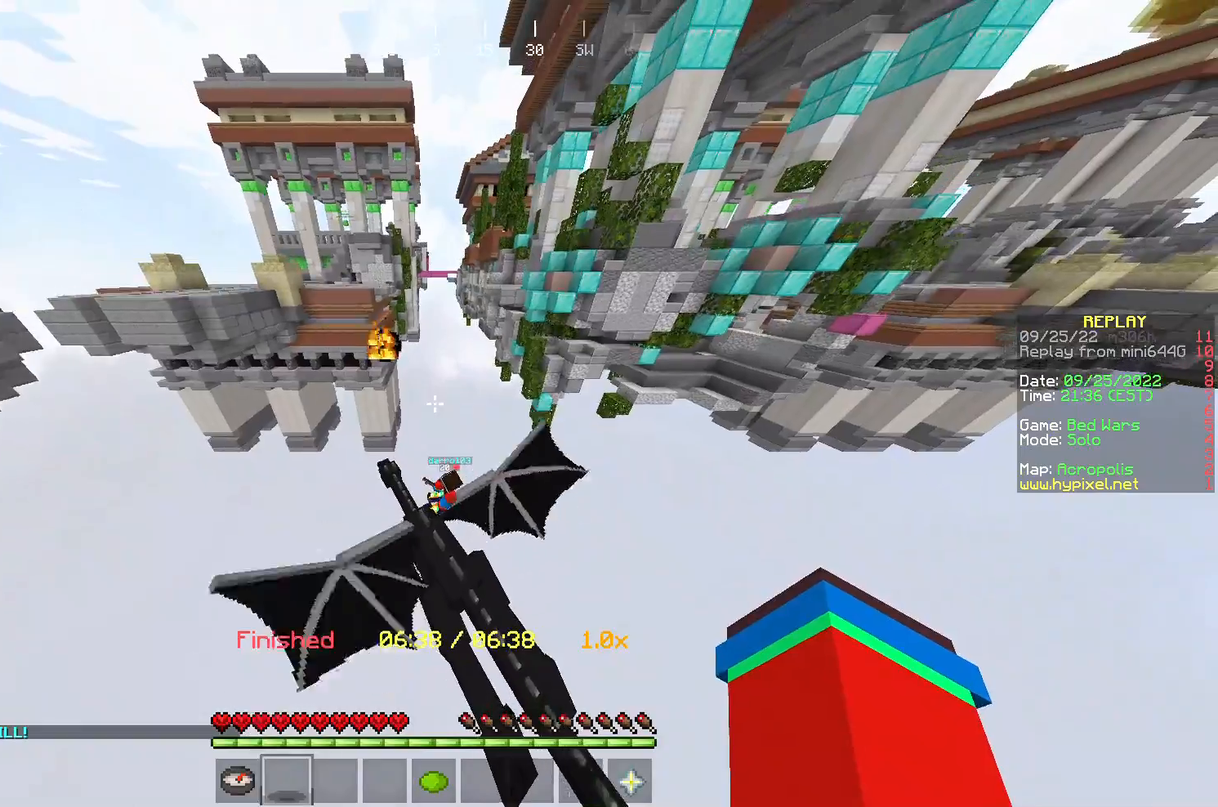
{"keys": [], "mouse": [], "events": [[117, "a", "up"], [133, "mouse_left", "down"], [233, "mouse_left", "up"], [300, "mouse_left", "down"], [400, "mouse_left", "up"]]}
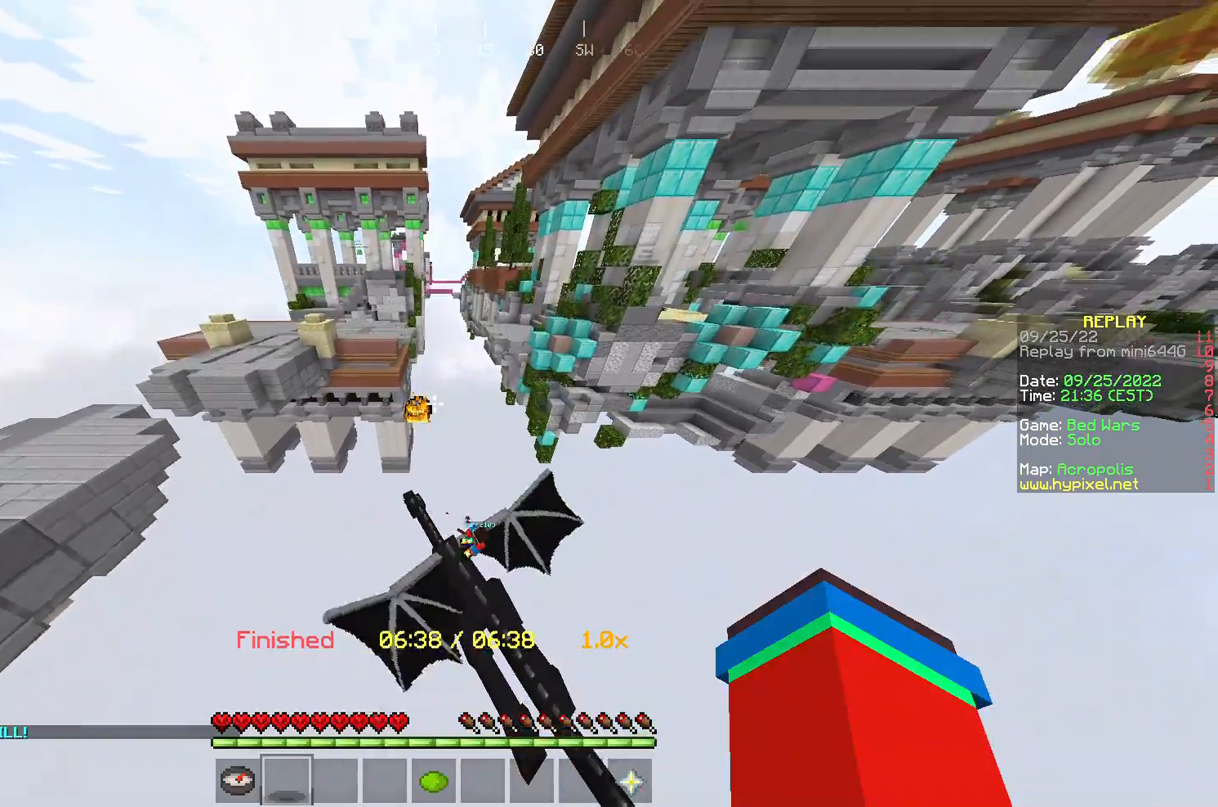
{"keys": ["a"], "mouse": [], "events": [[67, "a", "down"], [300, "mouse_left", "down"], [500, "mouse_left", "up"]]}
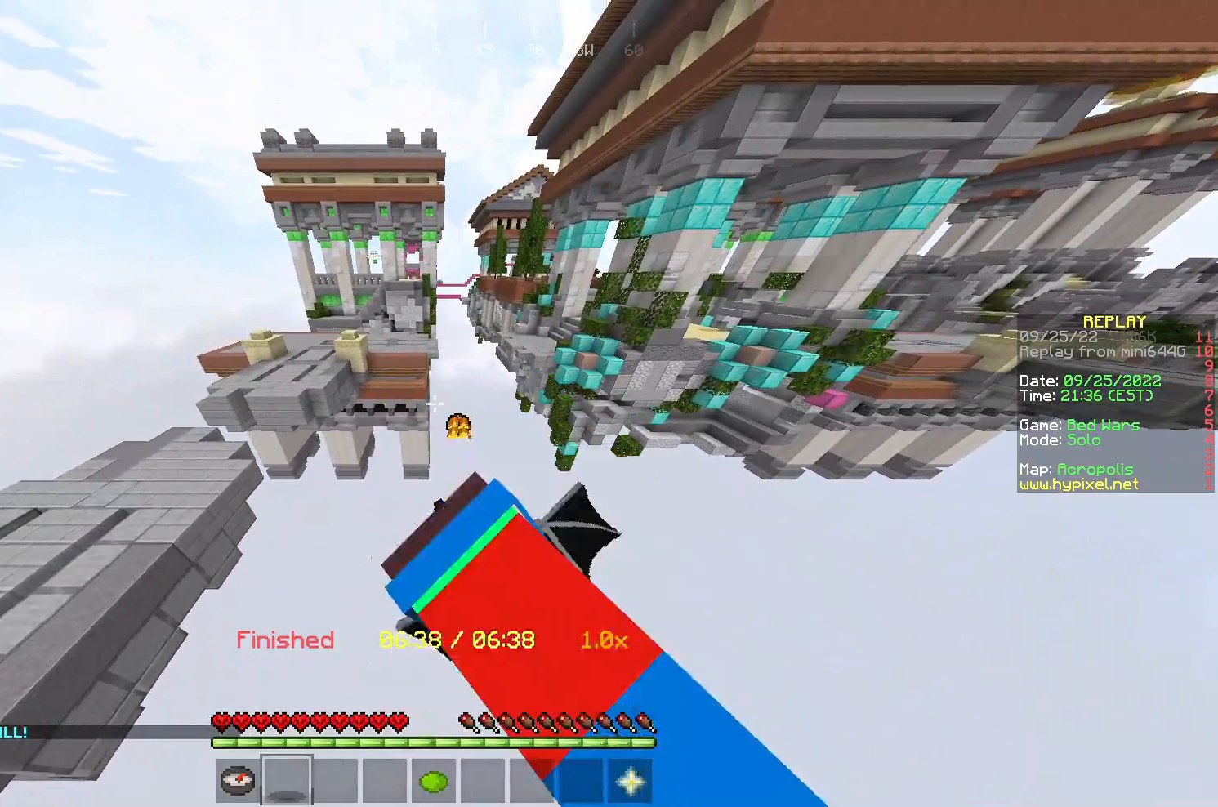
{"keys": ["a", "w"], "mouse": ["left"], "events": [[267, "mouse_left", "down"], [500, "w", "down"]]}
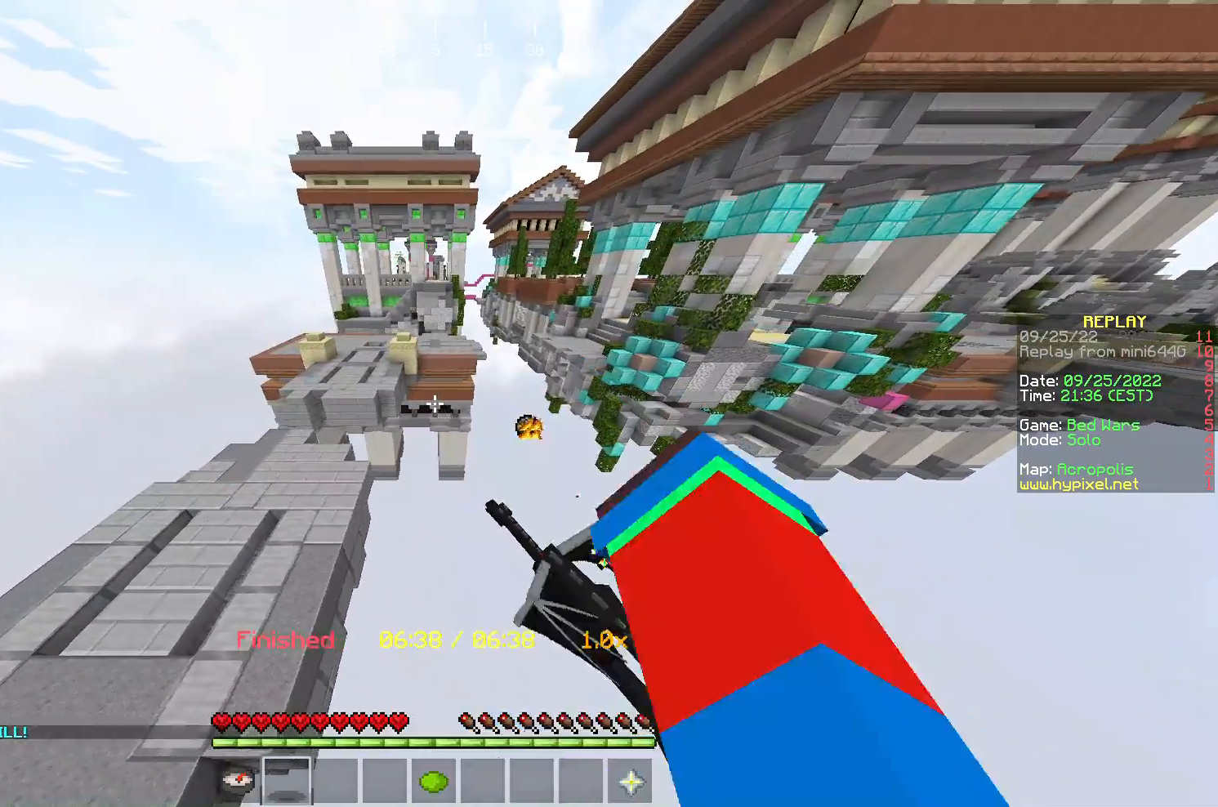
{"keys": ["w"], "mouse": [], "events": [[133, "mouse_left", "up"], [500, "a", "up"]]}
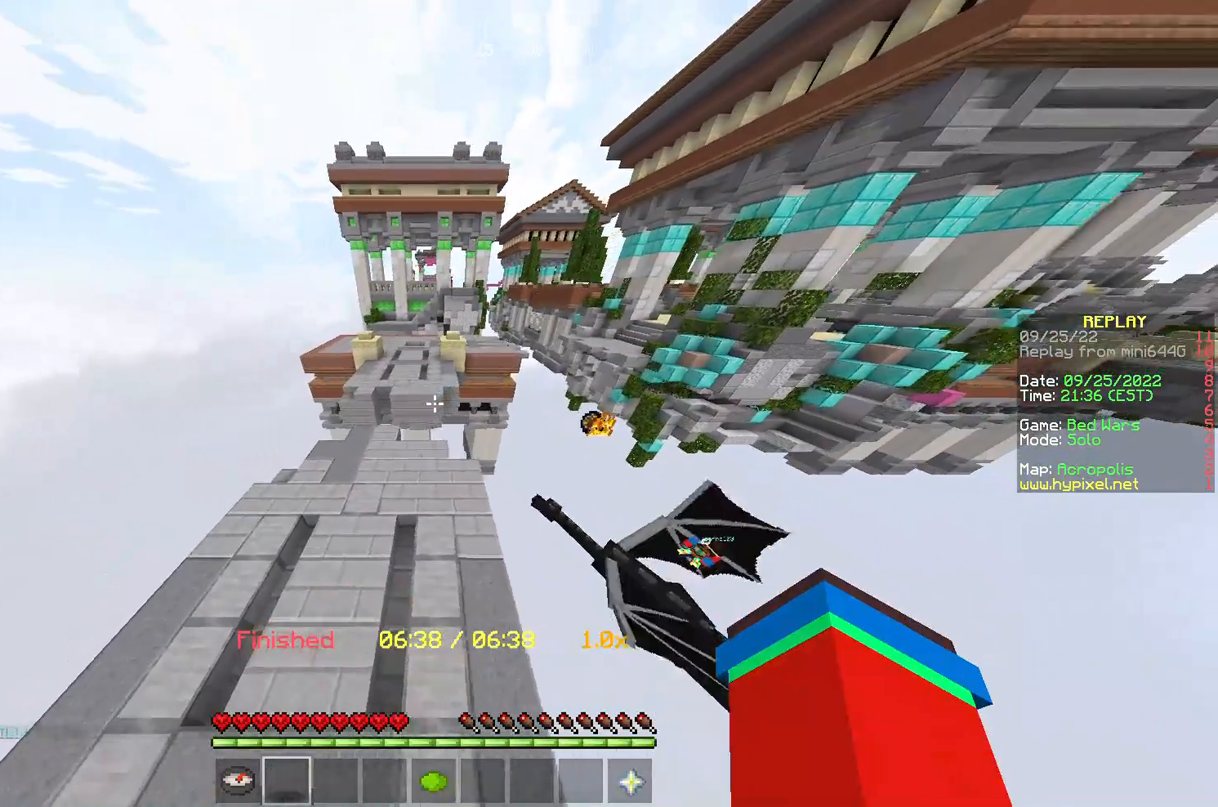
{"keys": ["w"], "mouse": [], "events": [[33, "mouse_left", "down"], [350, "mouse_left", "up"]]}
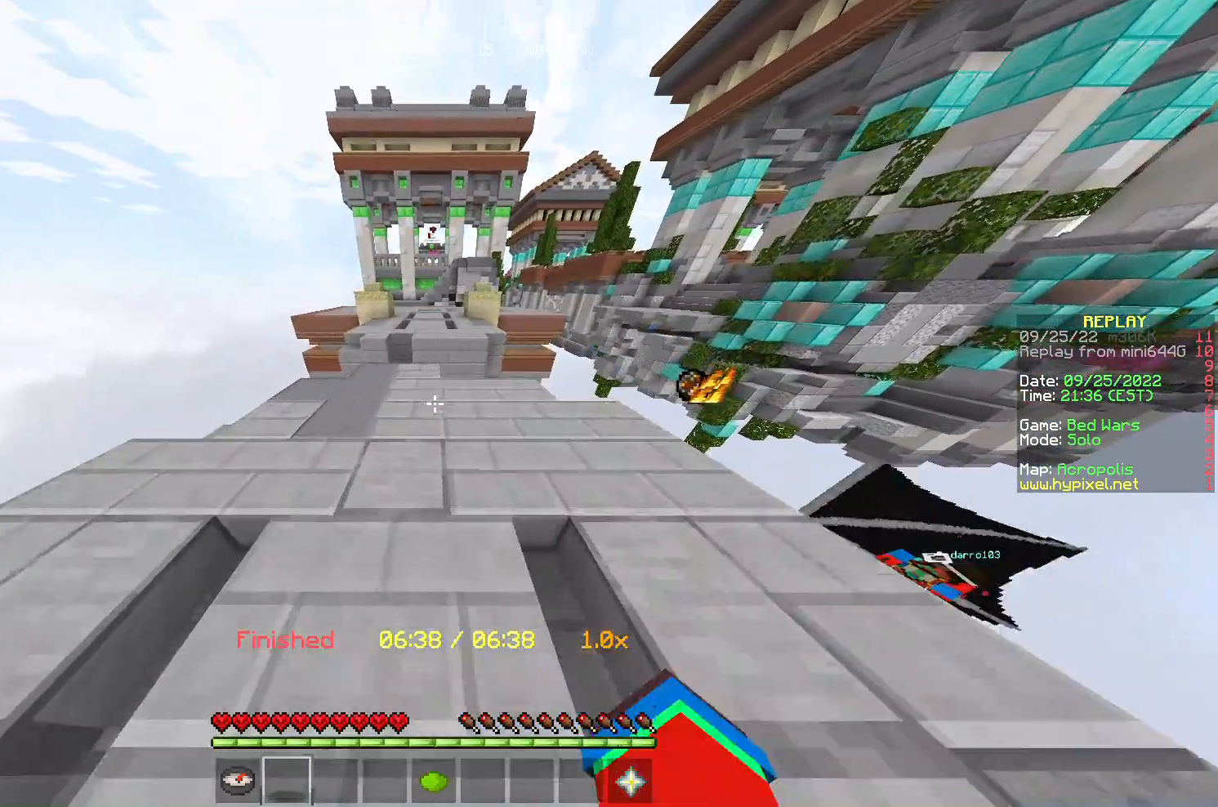
{"keys": ["w"], "mouse": ["left"], "events": [[233, "mouse_left", "down"]]}
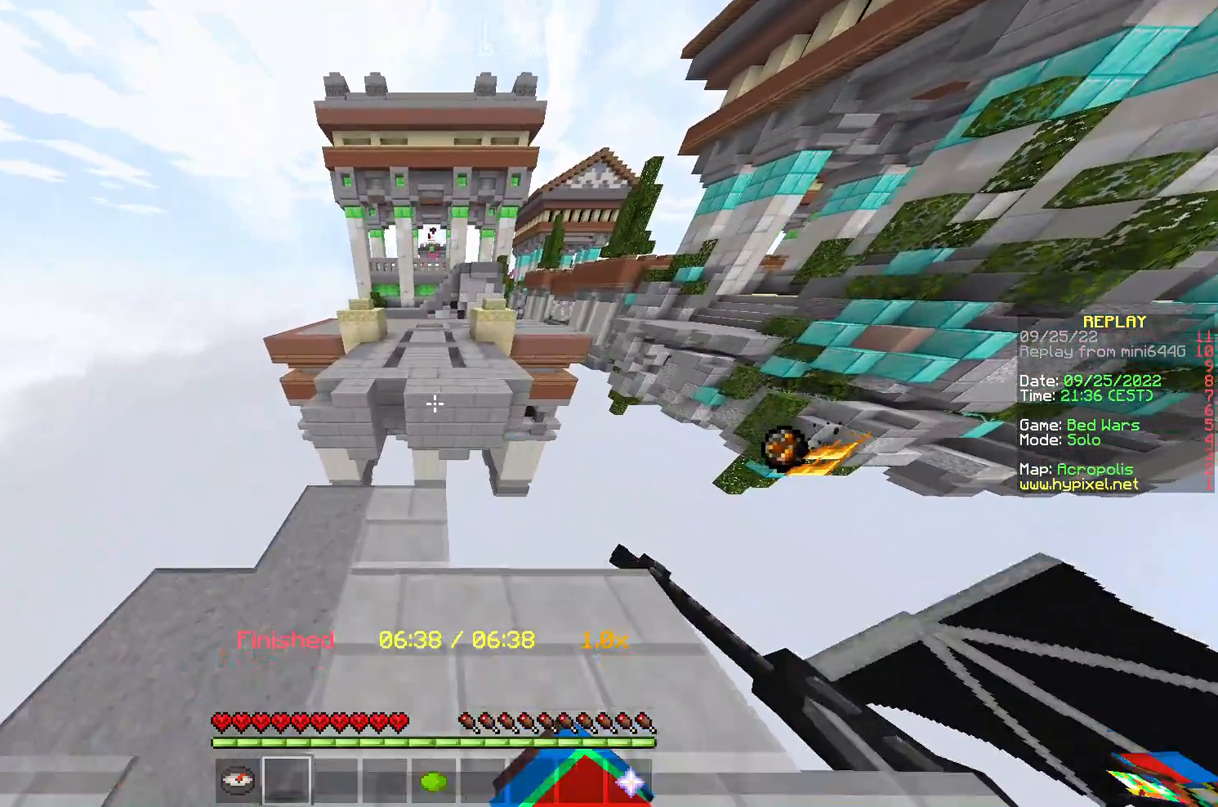
{"keys": ["w"], "mouse": ["left"], "events": [[167, "mouse_left", "up"], [500, "mouse_left", "down"]]}
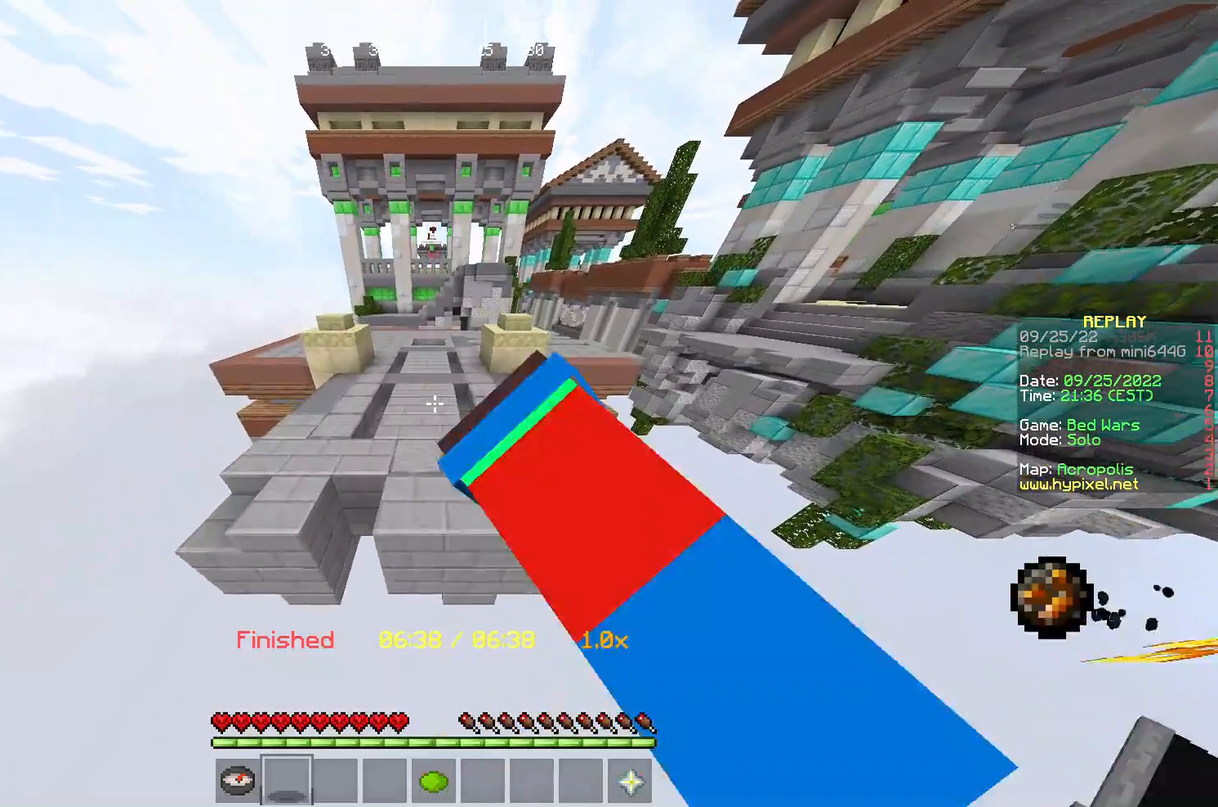
{"keys": ["w"], "mouse": [], "events": [[233, "mouse_left", "up"]]}
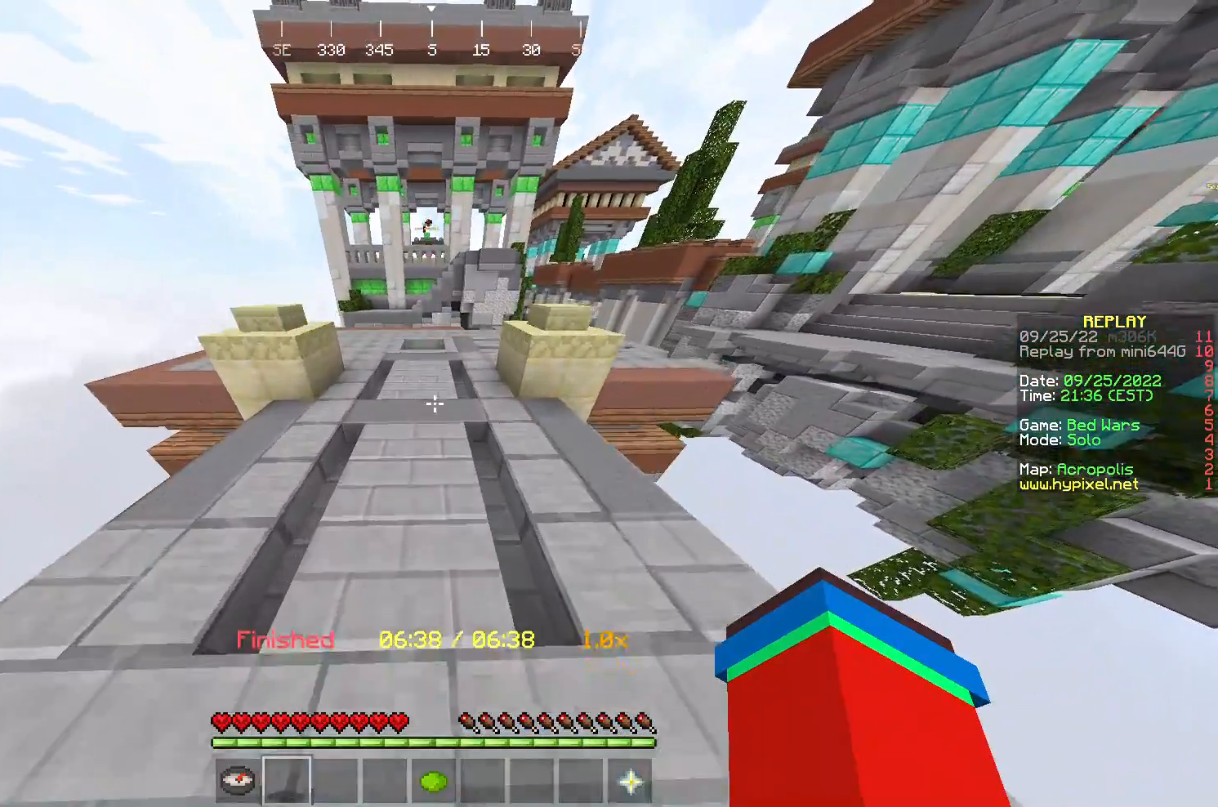
{"keys": ["a", "w"], "mouse": [], "events": [[333, "a", "down"]]}
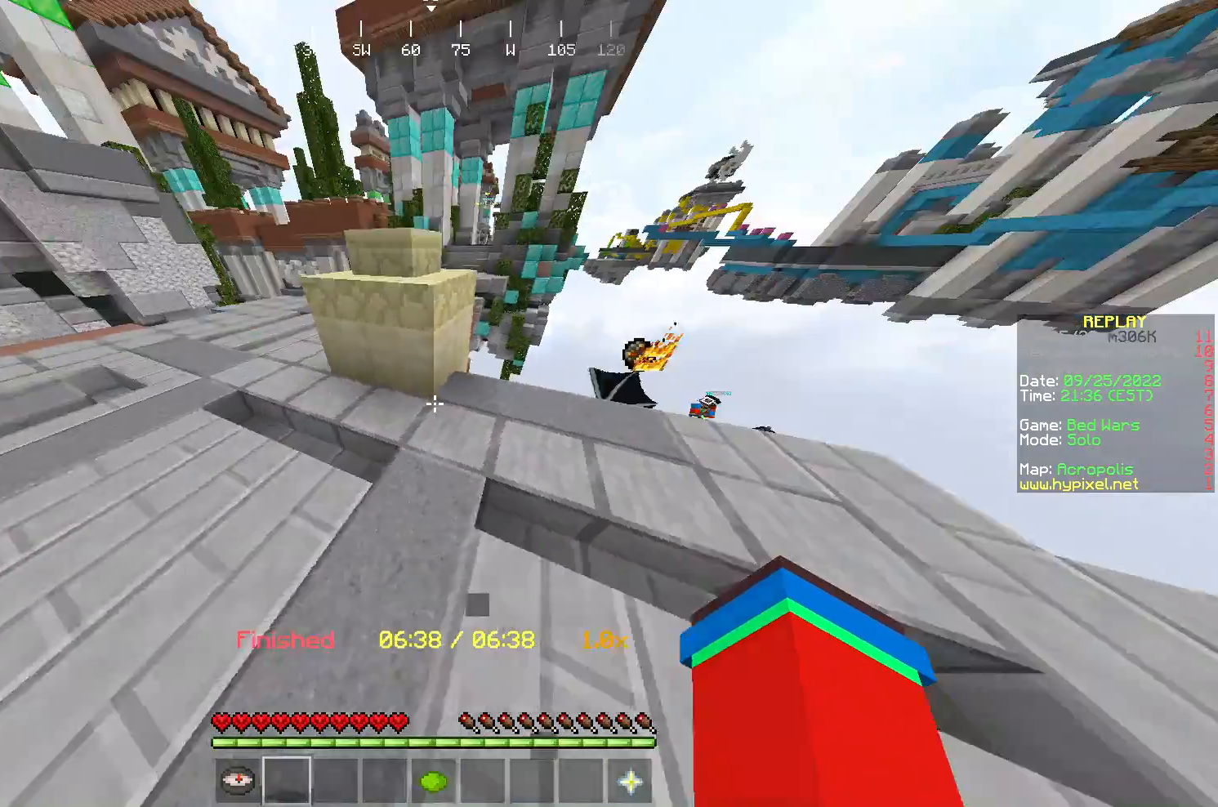
{"keys": ["w"], "mouse": [], "events": [[500, "a", "up"]]}
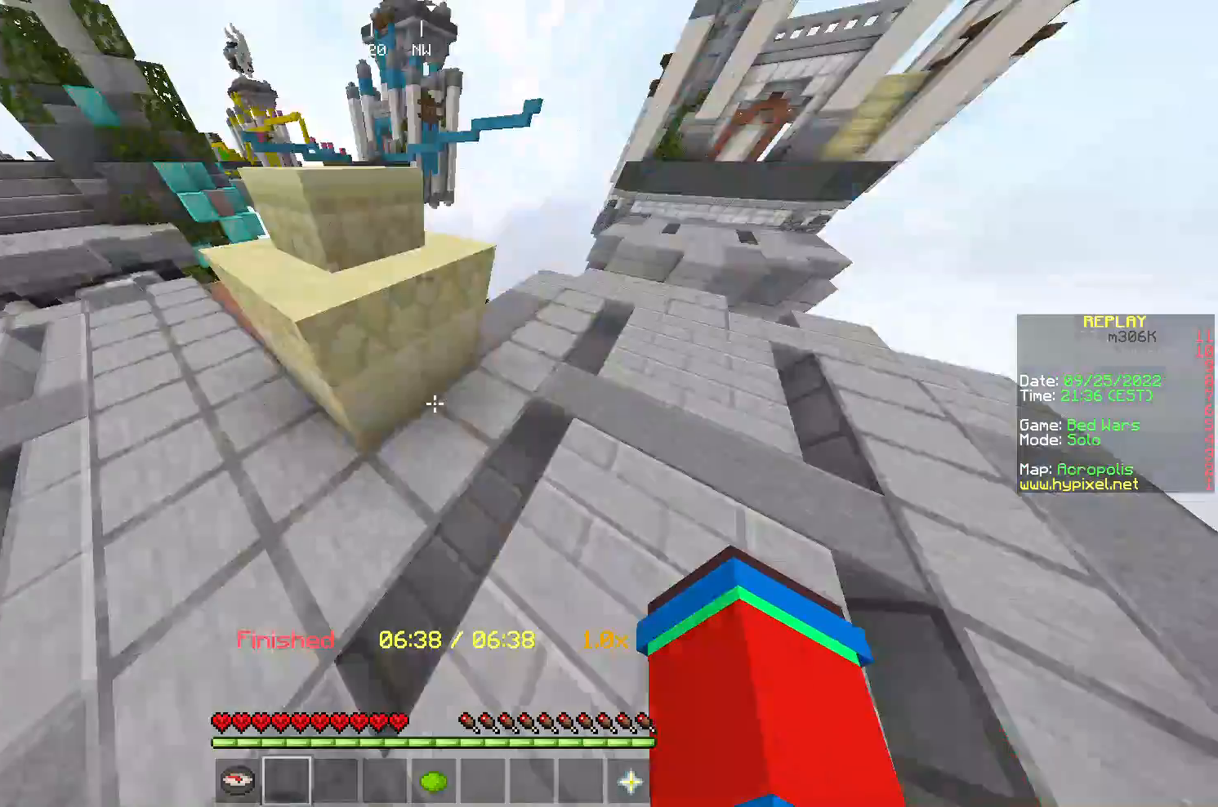
{"keys": ["a", "w"], "mouse": [], "events": [[500, "a", "down"]]}
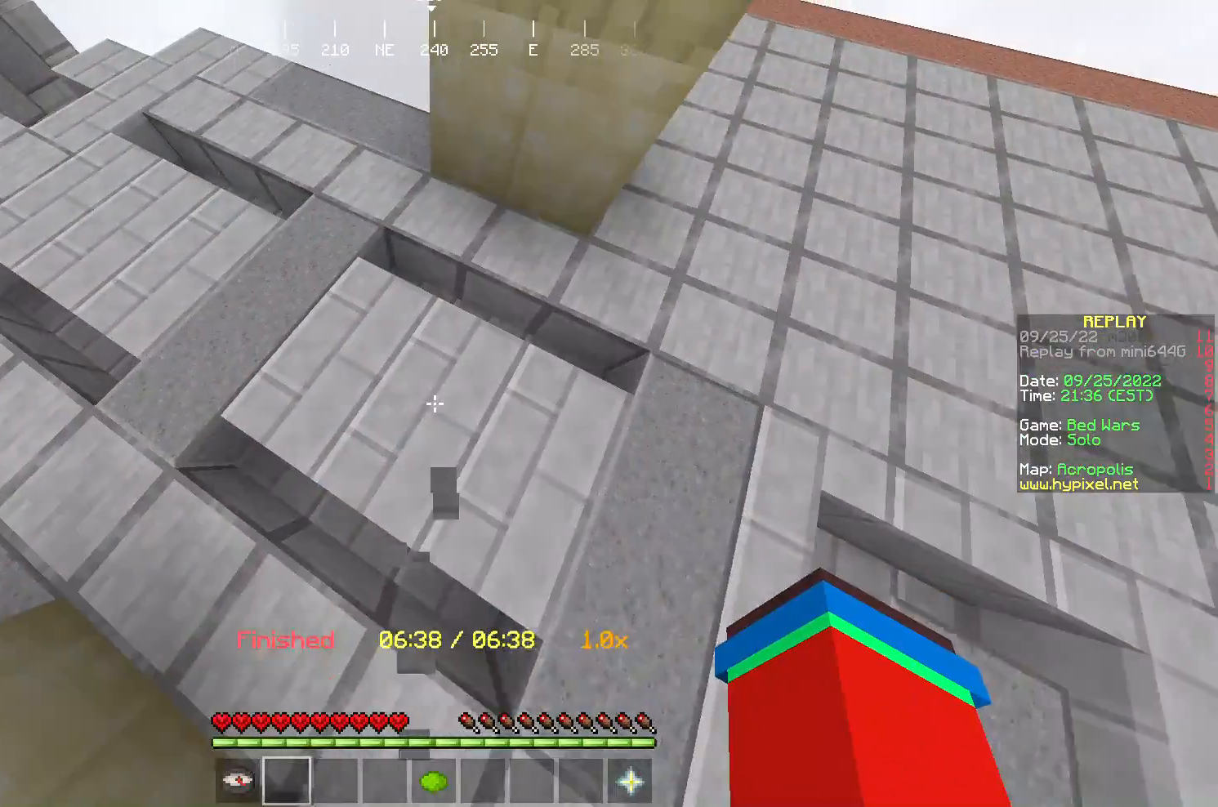
{"keys": ["a", "w"], "mouse": [], "events": []}
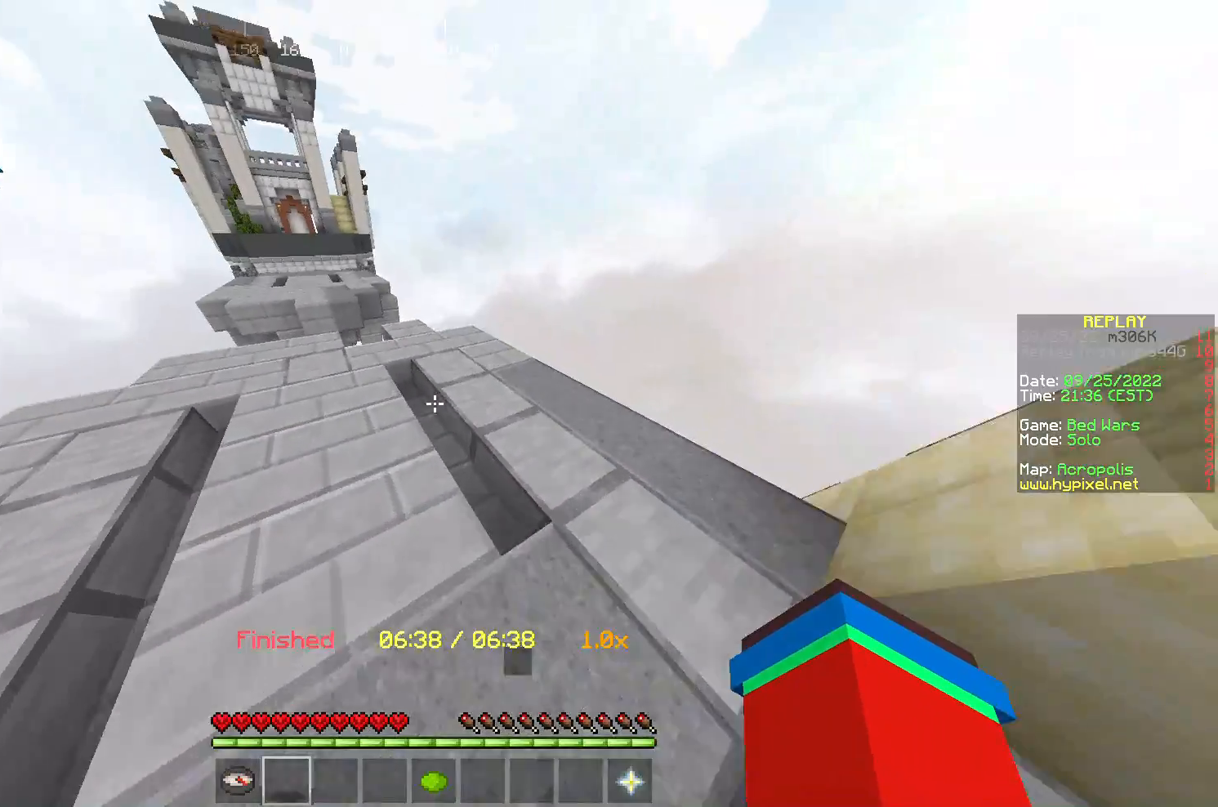
{"keys": ["a", "w"], "mouse": [], "events": [[133, "a", "up"], [433, "a", "down"]]}
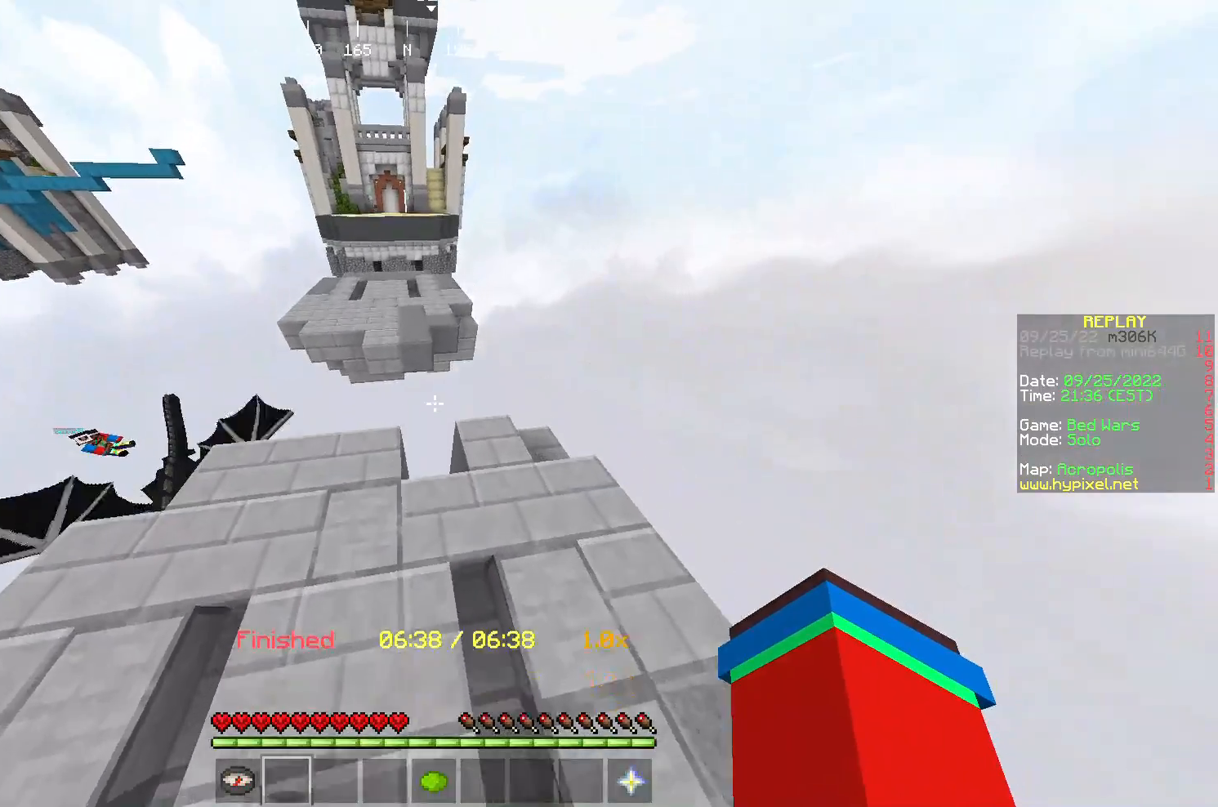
{"keys": ["w"], "mouse": [], "events": [[317, "a", "up"]]}
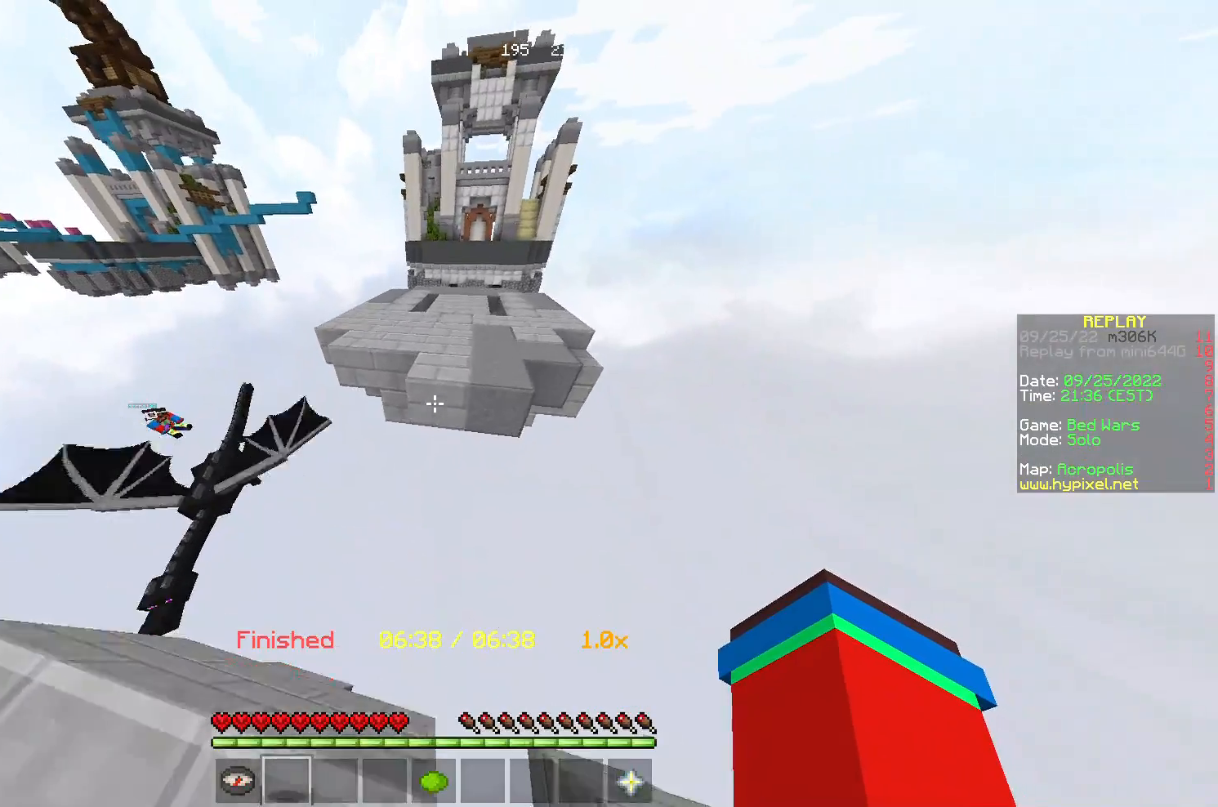
{"keys": ["w"], "mouse": [], "events": []}